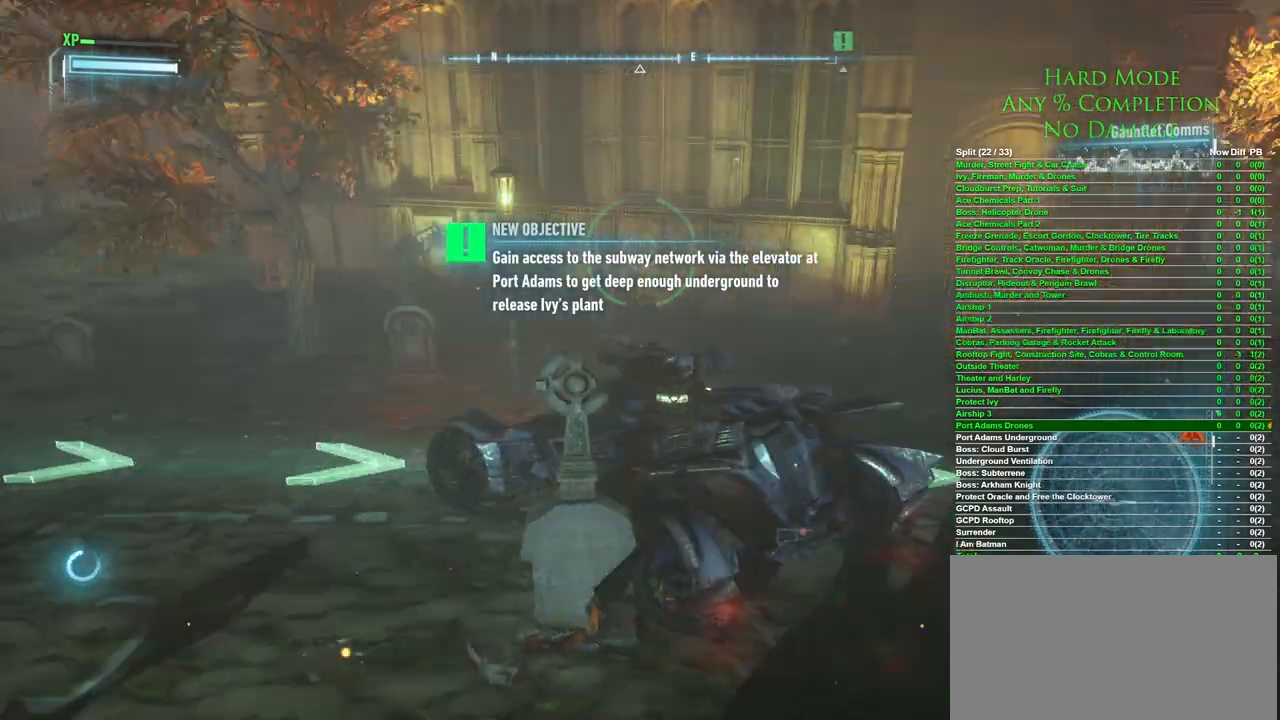
Gameplay with keyboard and mouse; each line is a JSON object with the keys and mouse buttons held at the frame after it. "events" lists presses ("down") and releases ("up") of "1", "2", "3", "4", "5", "a", "alt", "c", "caps_lock", "ctrl", "d", "e", "f", "g", "q", "r", "s", "shift", "space", "t", "tab", "v", "w", "x", "z" and "mouse_wheel" between this image and that frame as [ms after this image, input, new state], when the widget could be followed in between. "mouse_wheel" = the "wheel" button of the "mouse" list. No other keys are recorded. "wheel" means that the mouse wheel is clicked or scrolled. Mouse movement is not recorded.
{"keys": ["d", "w"], "mouse": [], "events": [[33, "d", "down"], [83, "w", "down"]]}
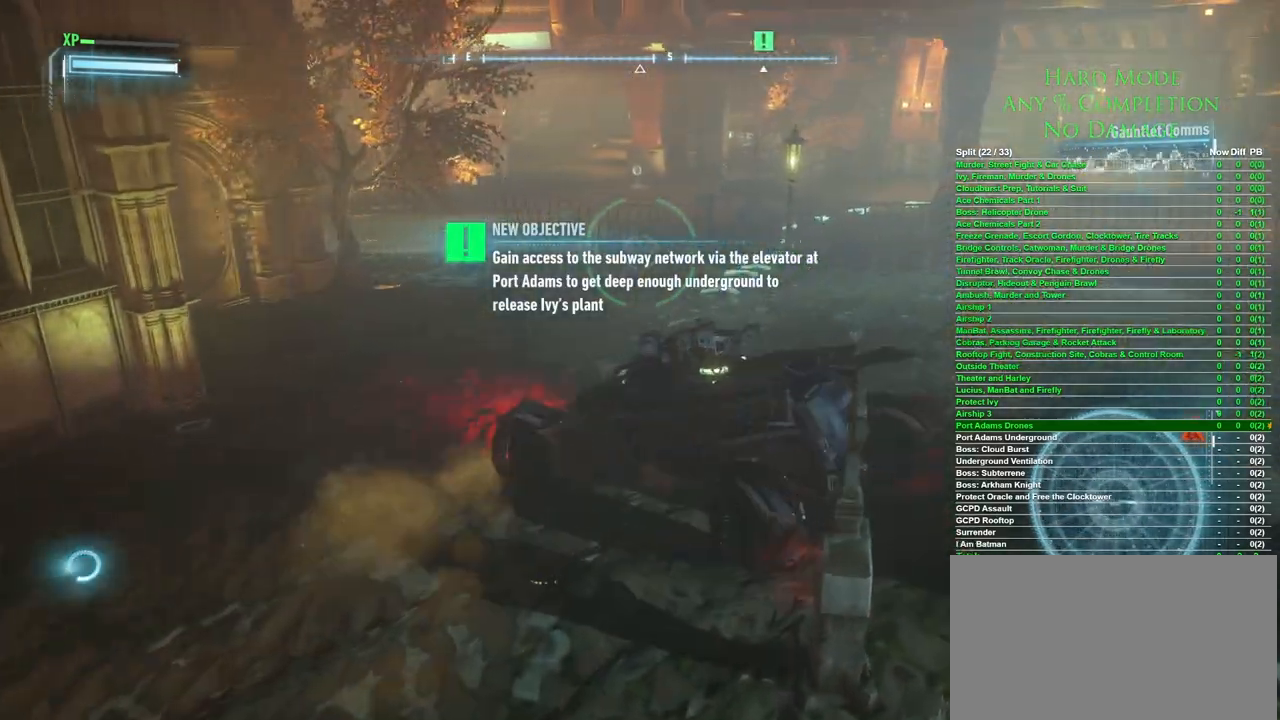
{"keys": ["w"], "mouse": [], "events": [[100, "d", "up"], [200, "mouse_wheel", "down"], [333, "mouse_wheel", "up"]]}
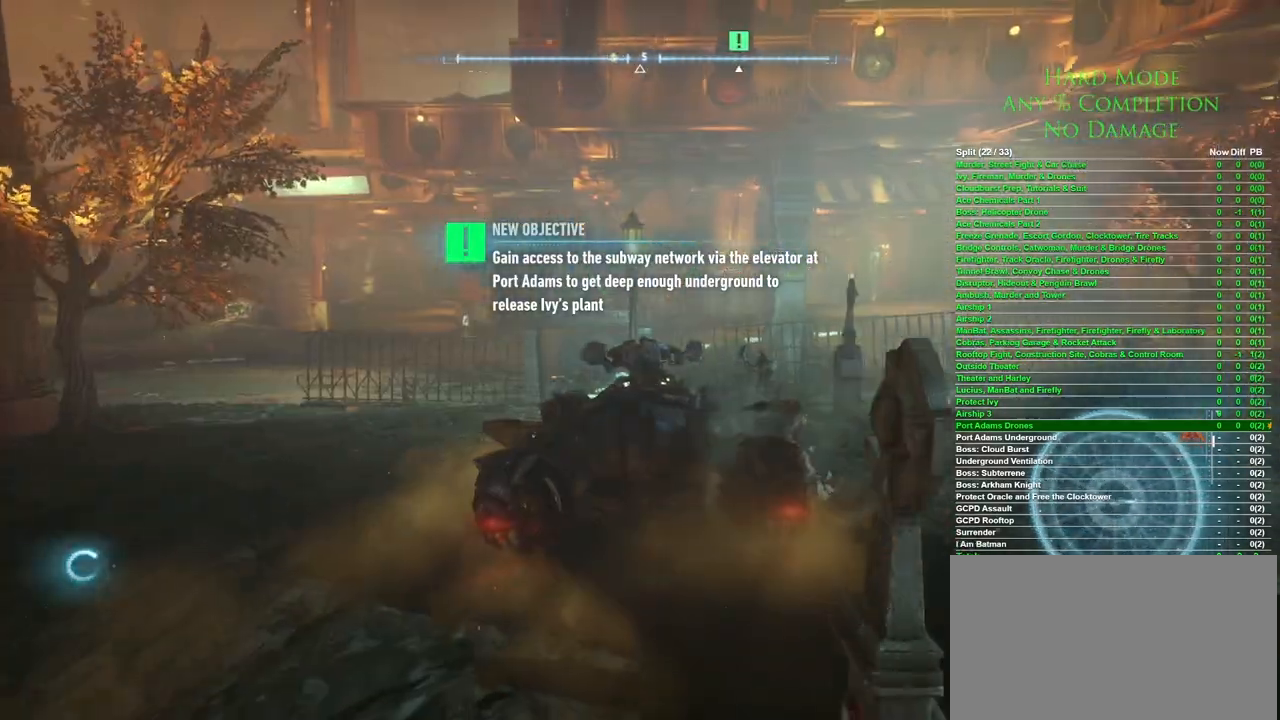
{"keys": ["w"], "mouse": [], "events": [[150, "a", "down"], [300, "a", "up"]]}
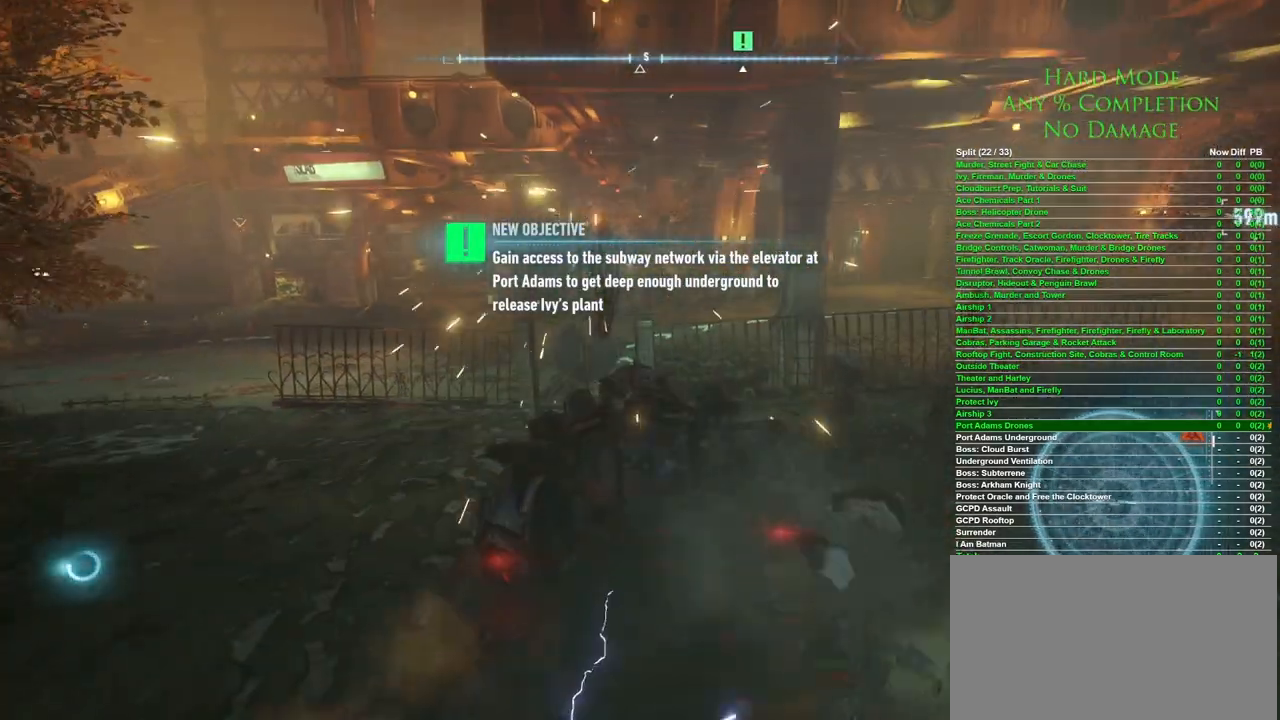
{"keys": ["d", "w"], "mouse": [], "events": [[317, "d", "down"]]}
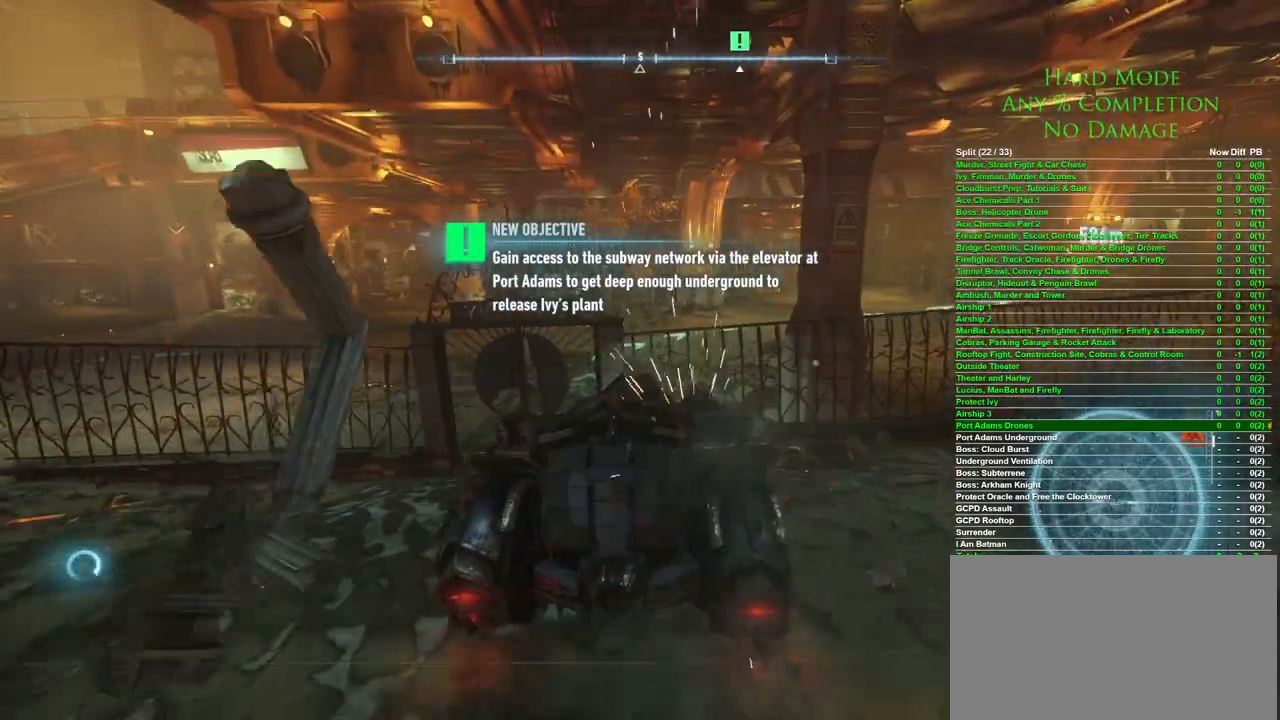
{"keys": ["d", "w"], "mouse": [], "events": [[100, "d", "up"], [200, "d", "down"]]}
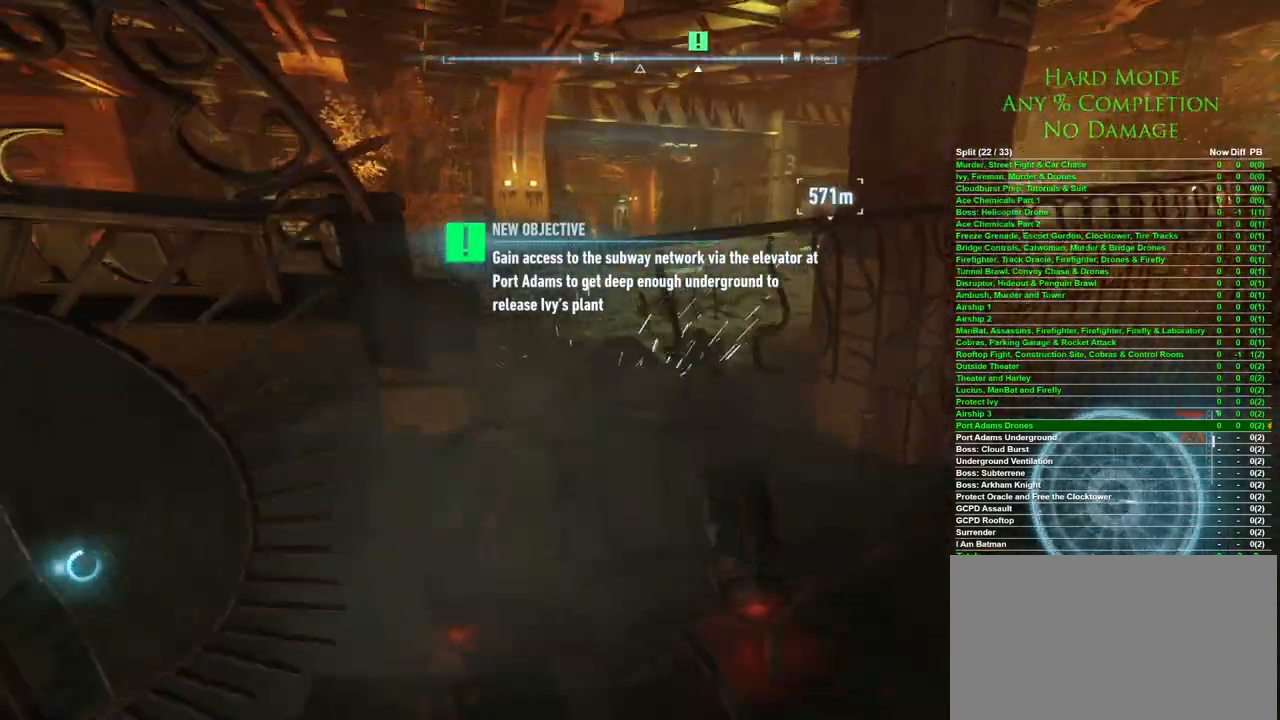
{"keys": ["w"], "mouse": [], "events": [[250, "d", "up"]]}
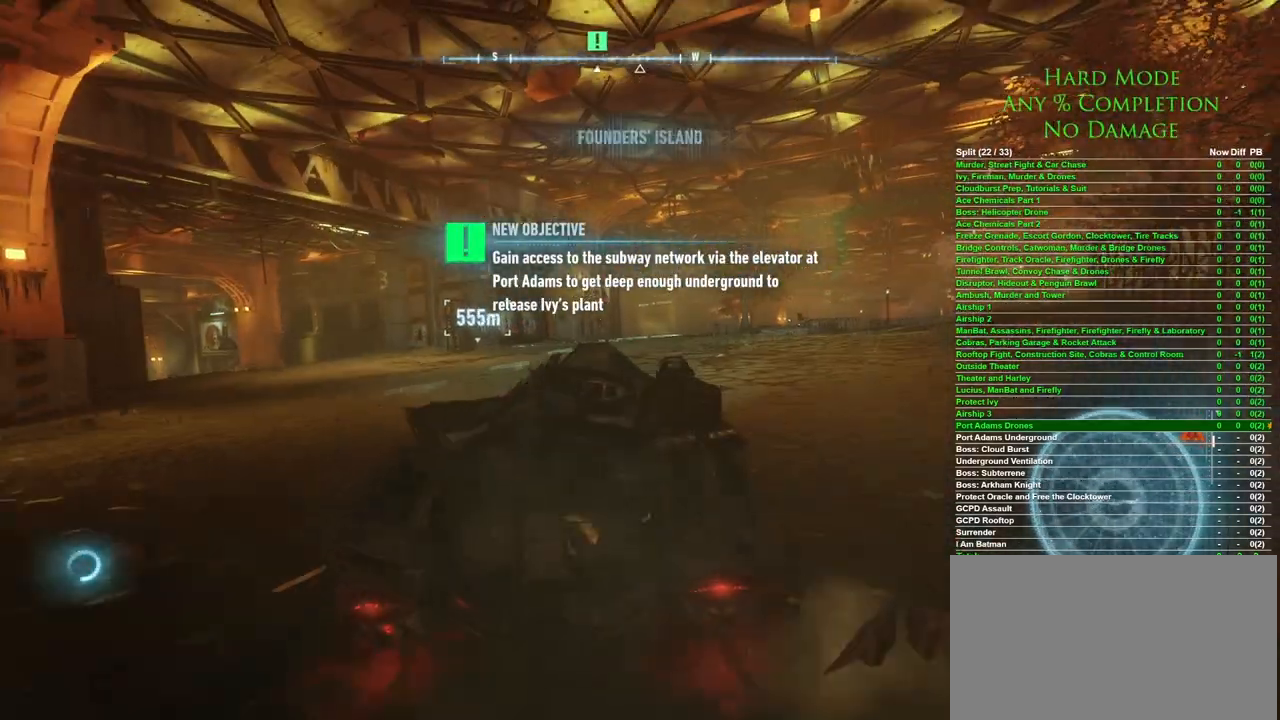
{"keys": ["d", "w"], "mouse": [], "events": [[500, "d", "down"]]}
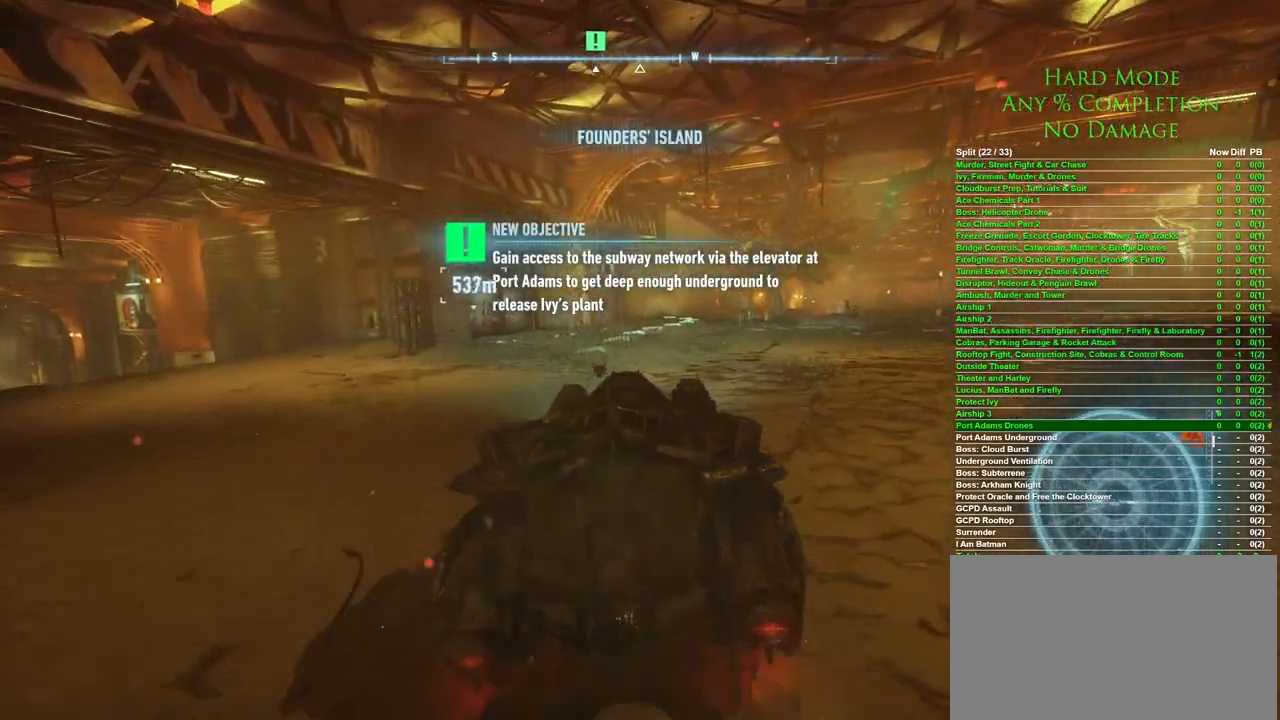
{"keys": ["w"], "mouse": [], "events": [[200, "d", "up"]]}
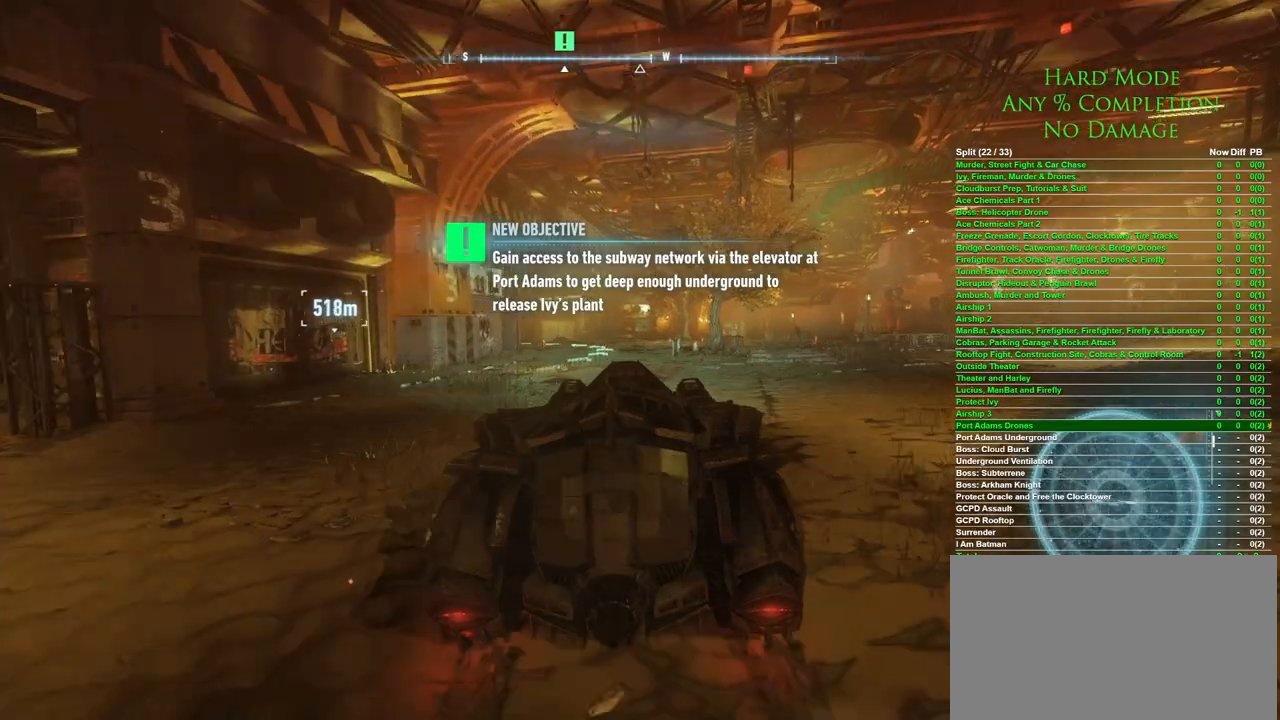
{"keys": ["w"], "mouse": [], "events": [[17, "a", "down"], [167, "a", "up"]]}
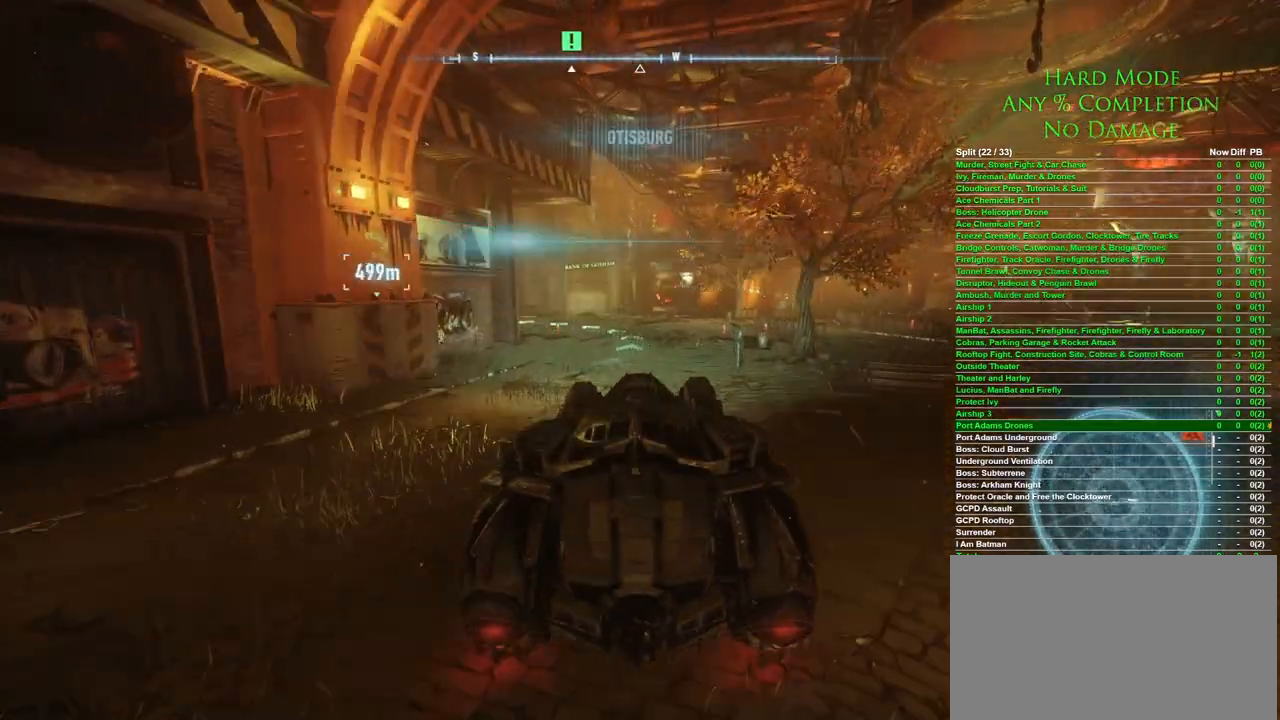
{"keys": ["a", "w"], "mouse": [], "events": [[417, "a", "down"]]}
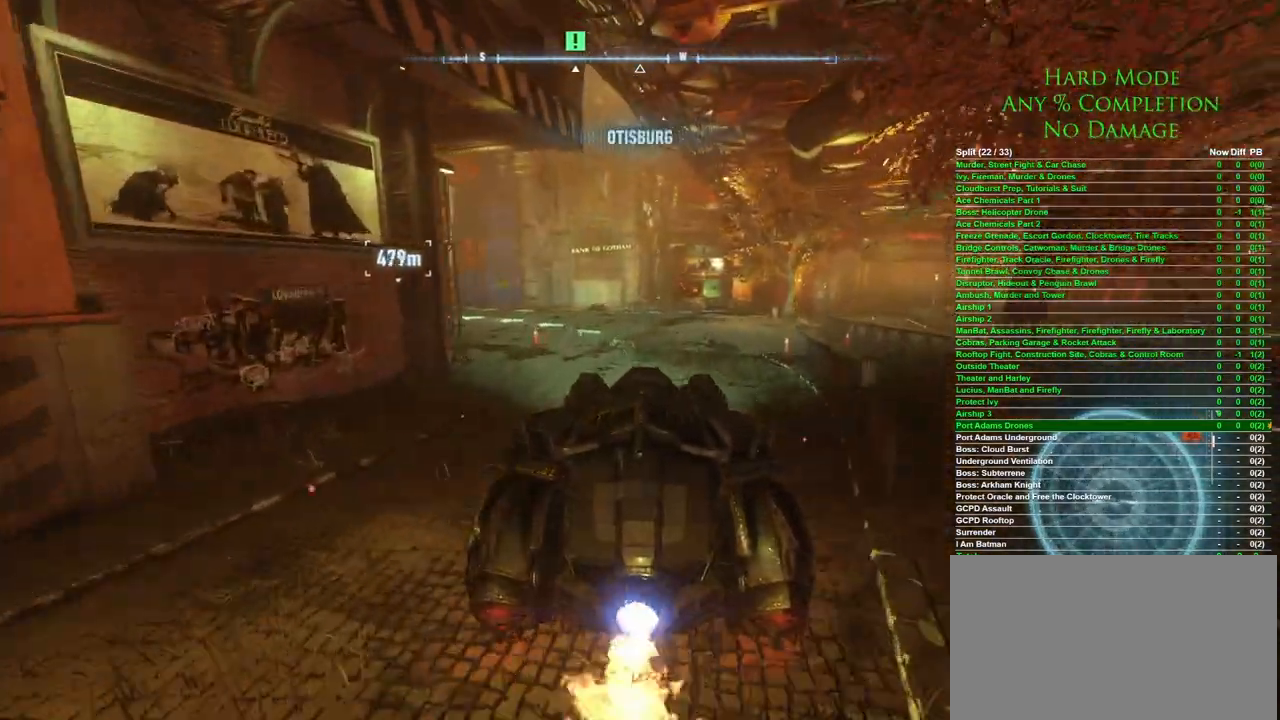
{"keys": ["a", "w"], "mouse": [], "events": [[183, "a", "up"], [333, "a", "down"]]}
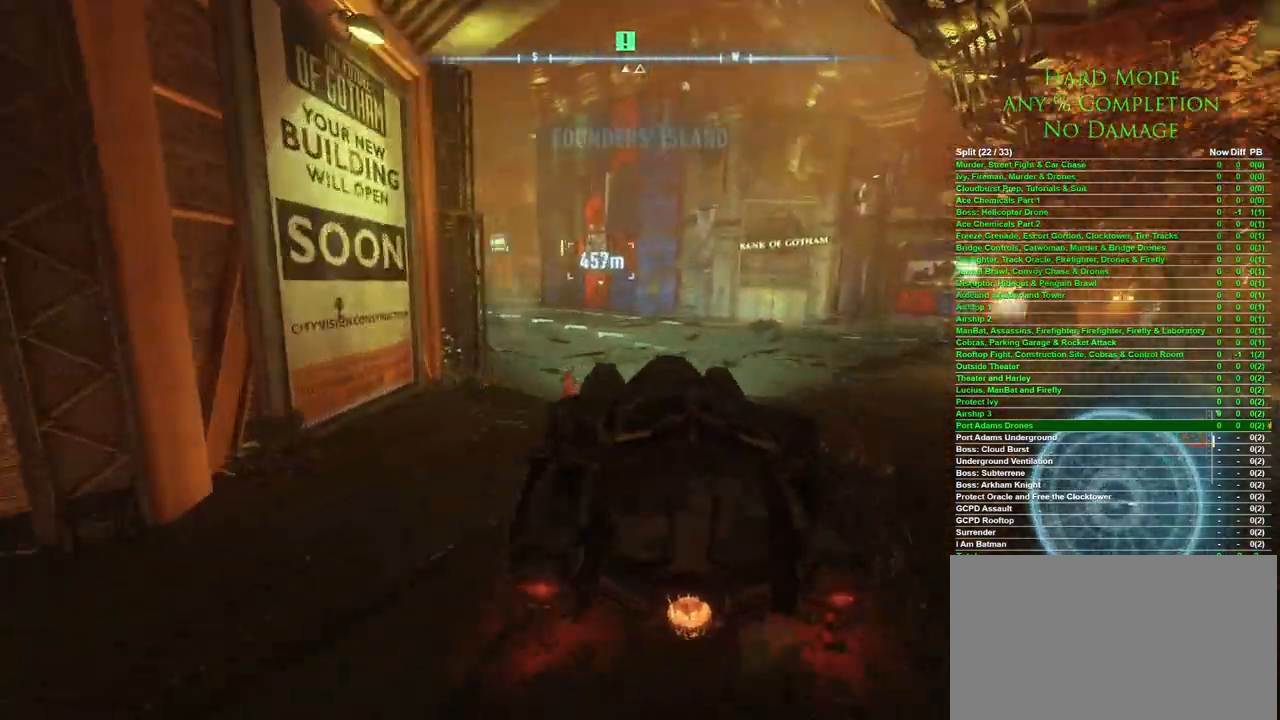
{"keys": ["w"], "mouse": [], "events": [[267, "a", "up"]]}
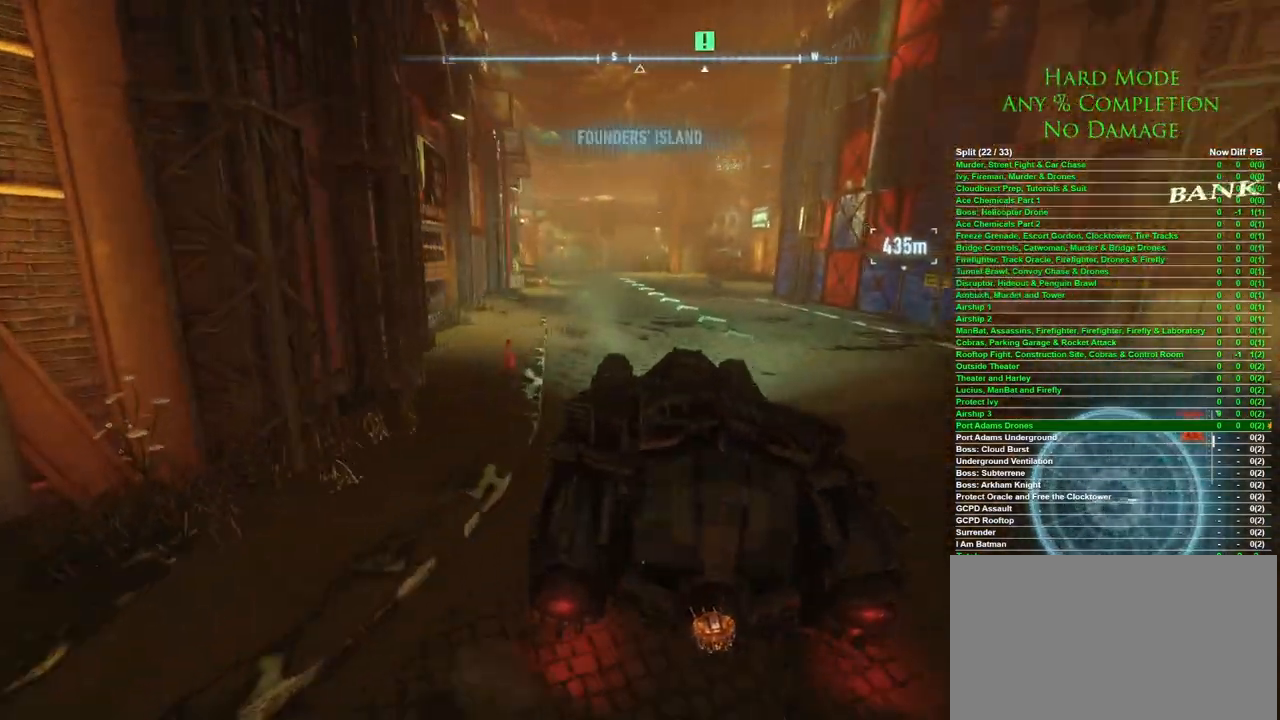
{"keys": ["w"], "mouse": [], "events": [[133, "d", "down"], [267, "d", "up"]]}
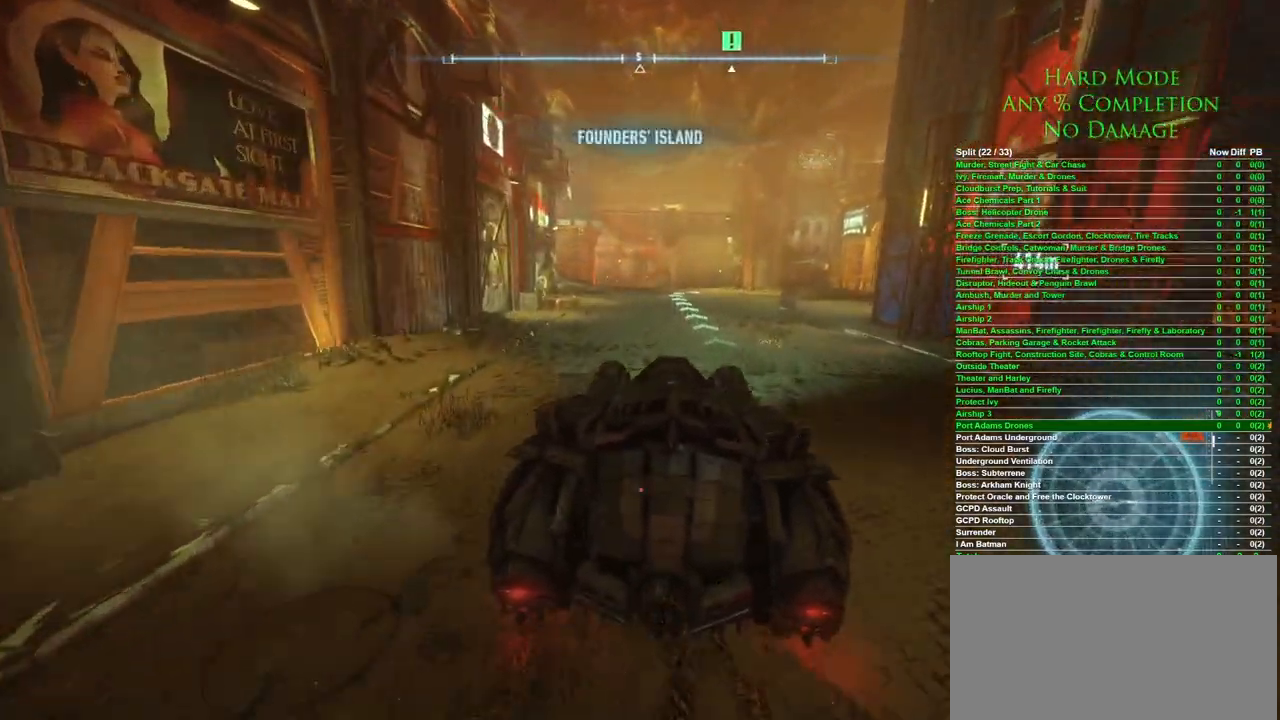
{"keys": ["w"], "mouse": [], "events": []}
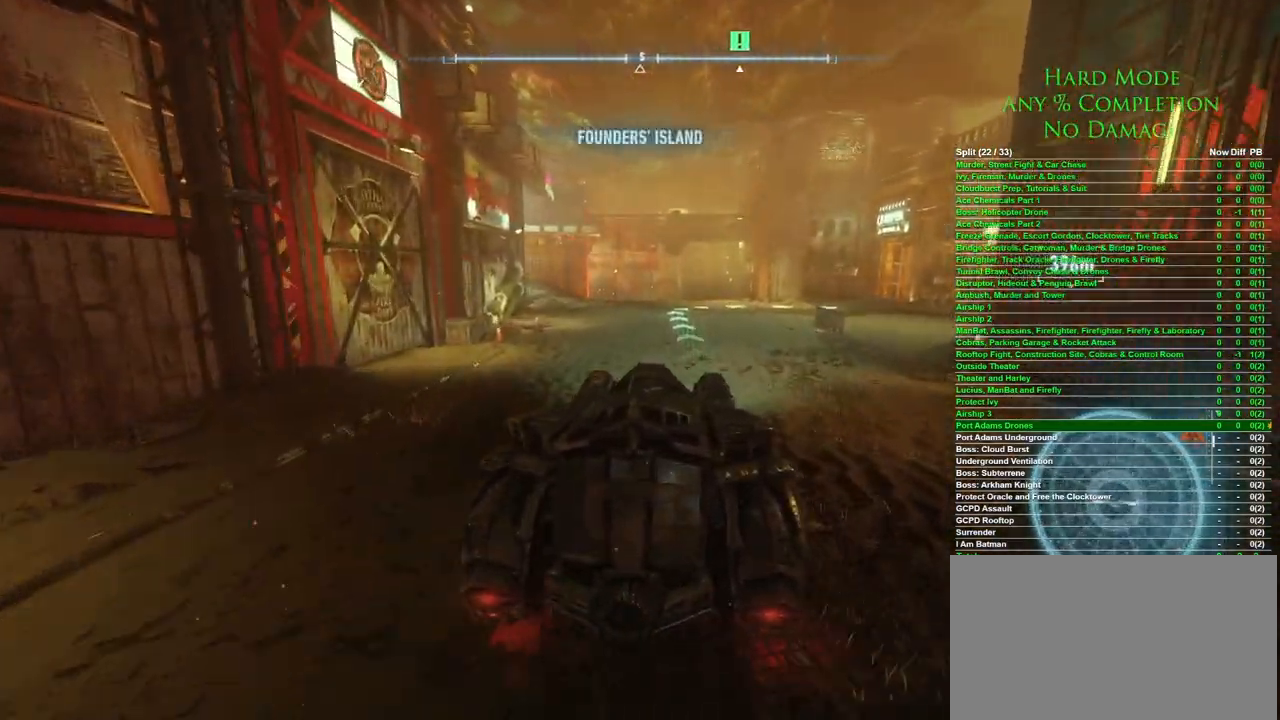
{"keys": ["d", "w"], "mouse": [], "events": [[383, "d", "down"]]}
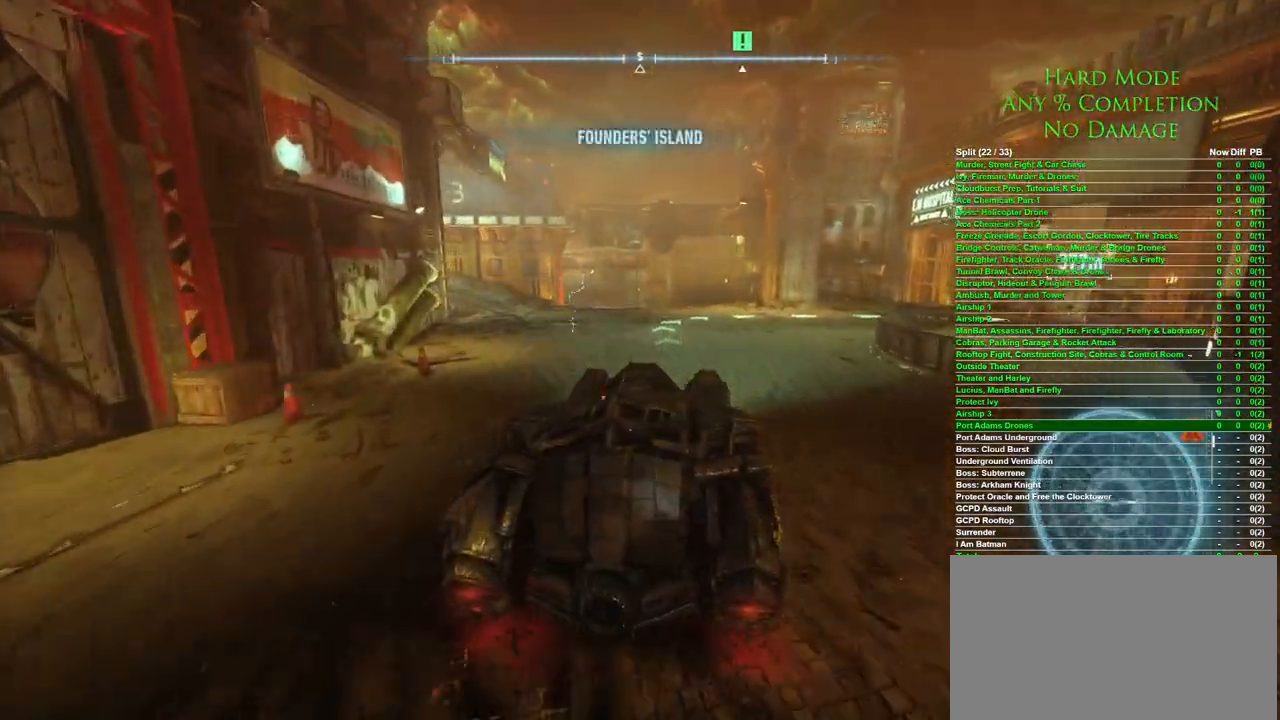
{"keys": ["d", "shift", "w"], "mouse": [], "events": [[33, "d", "up"], [83, "d", "down"], [400, "shift", "down"]]}
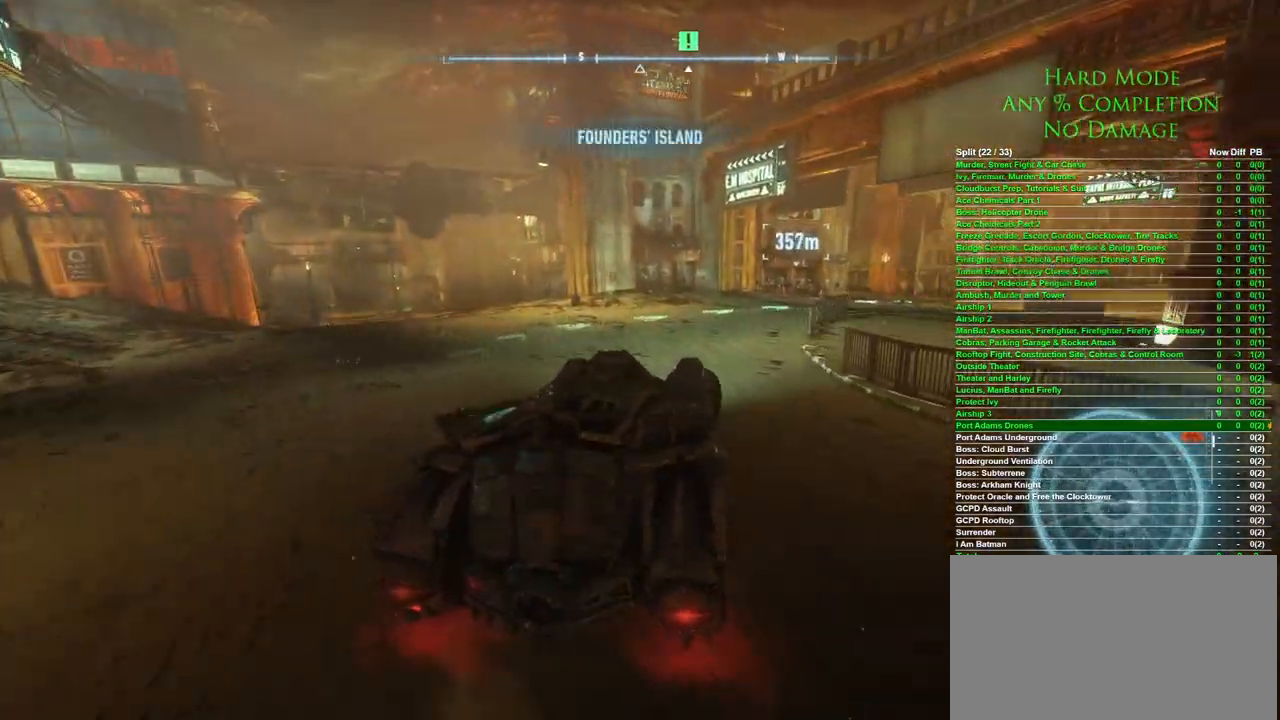
{"keys": ["a", "w"], "mouse": [], "events": [[50, "shift", "up"], [150, "d", "up"], [333, "a", "down"]]}
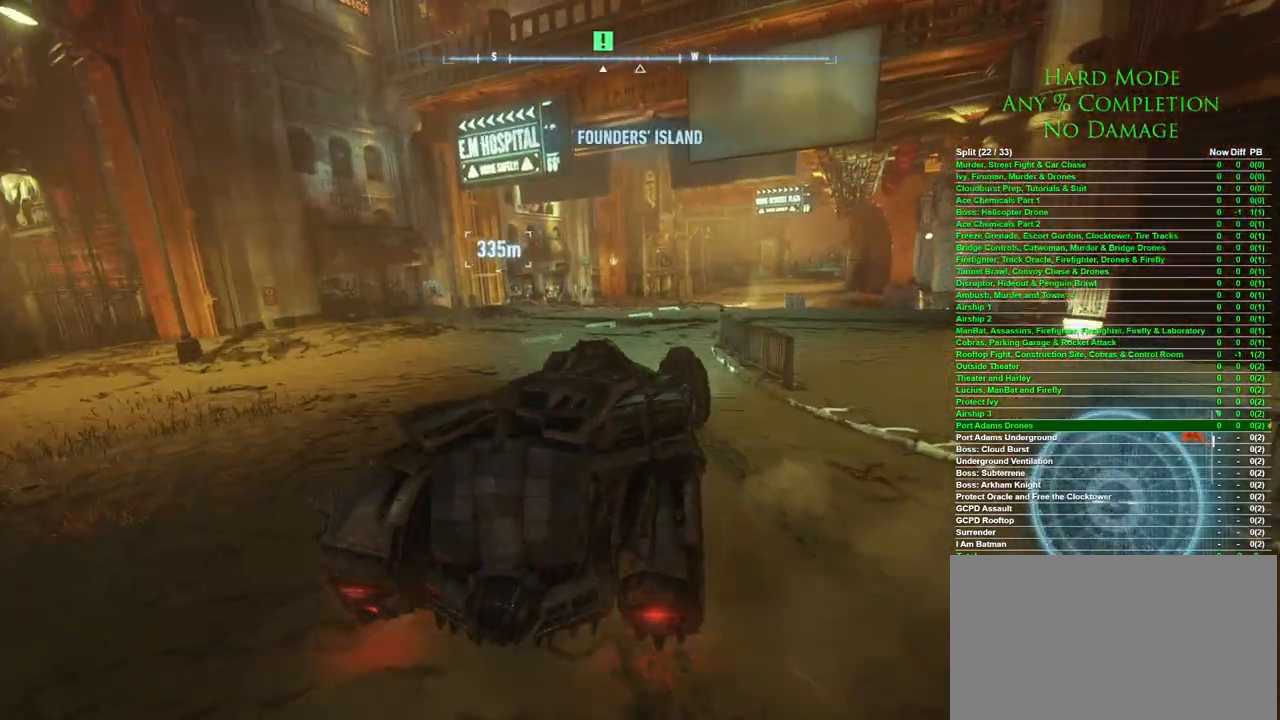
{"keys": ["w"], "mouse": [], "events": [[17, "a", "up"], [250, "d", "down"], [433, "d", "up"]]}